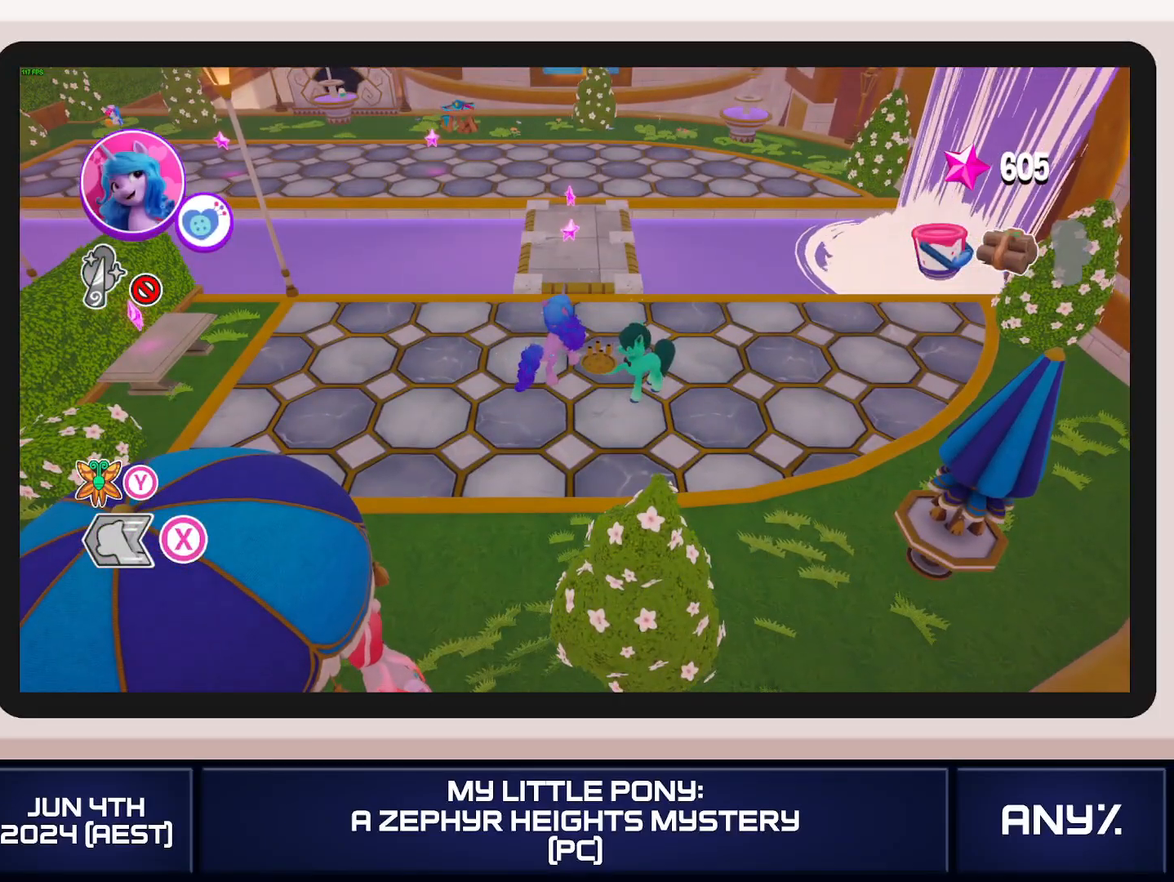
Gameplay with a controller (Xbox layout); each line is a JSON object with the inputs held at the frame after it. "button_events" lists button changes between this image and that frame as [ms after this image, input, new state], when the widget could be followed in between (sticks are given only as held states). This document gives stick clicks only as held states, not as events. Not read: keyboard_mouse.
{"buttons": [], "left_stick": "up", "right_stick": "center", "button_events": []}
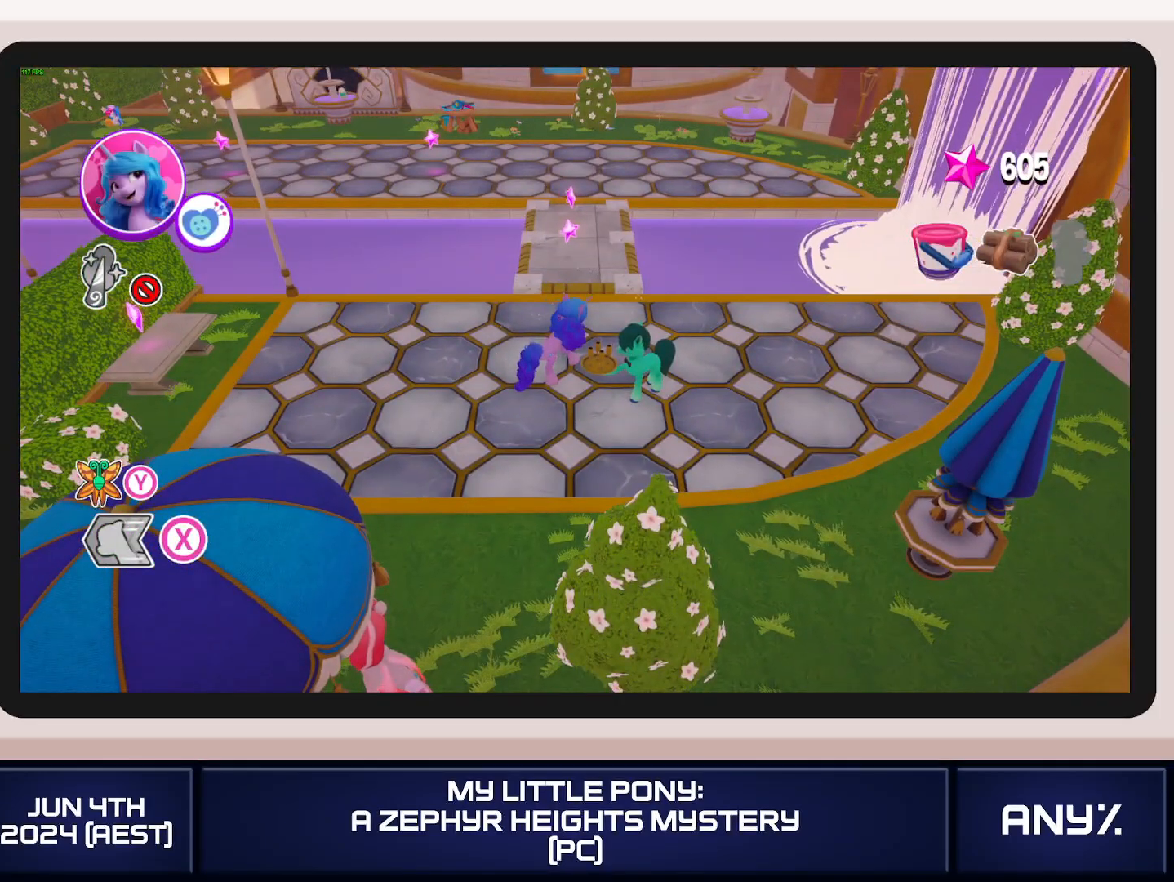
{"buttons": [], "left_stick": "up", "right_stick": "center", "button_events": []}
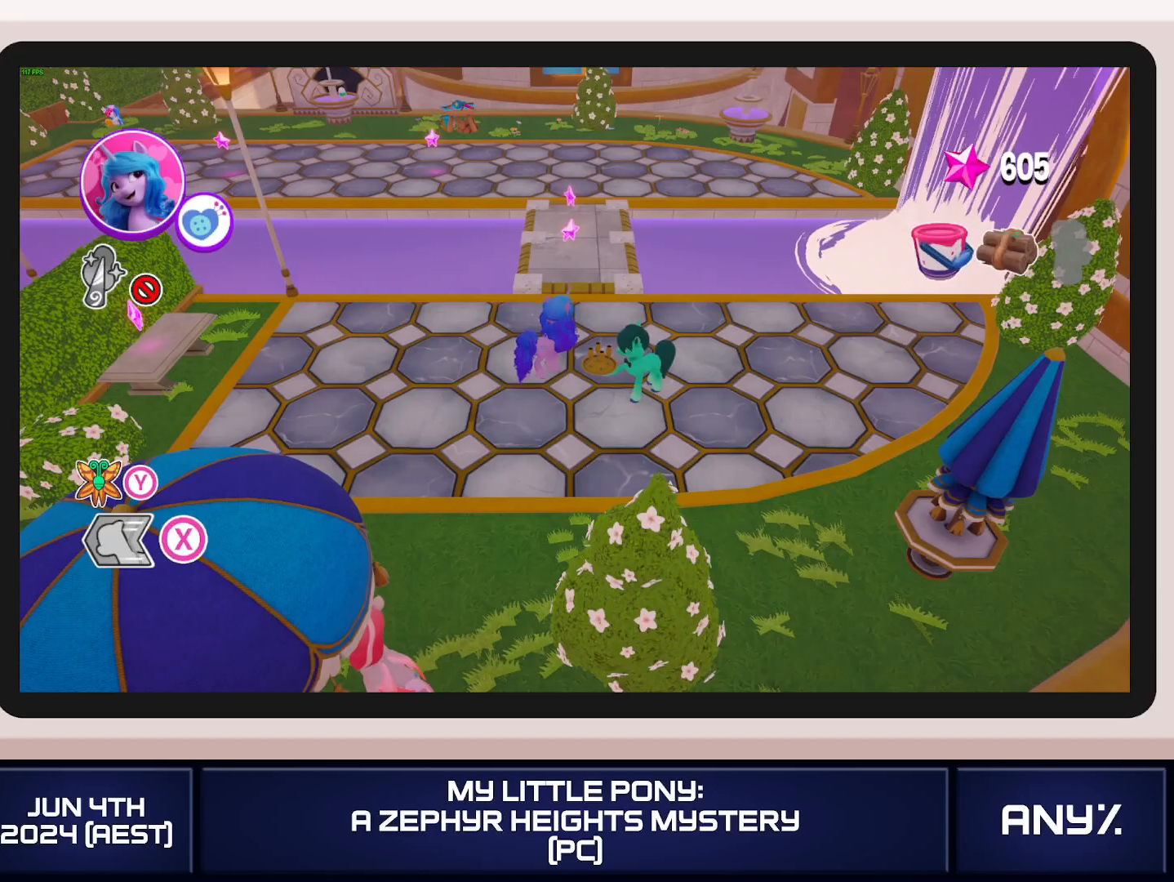
{"buttons": [], "left_stick": "up", "right_stick": "center", "button_events": []}
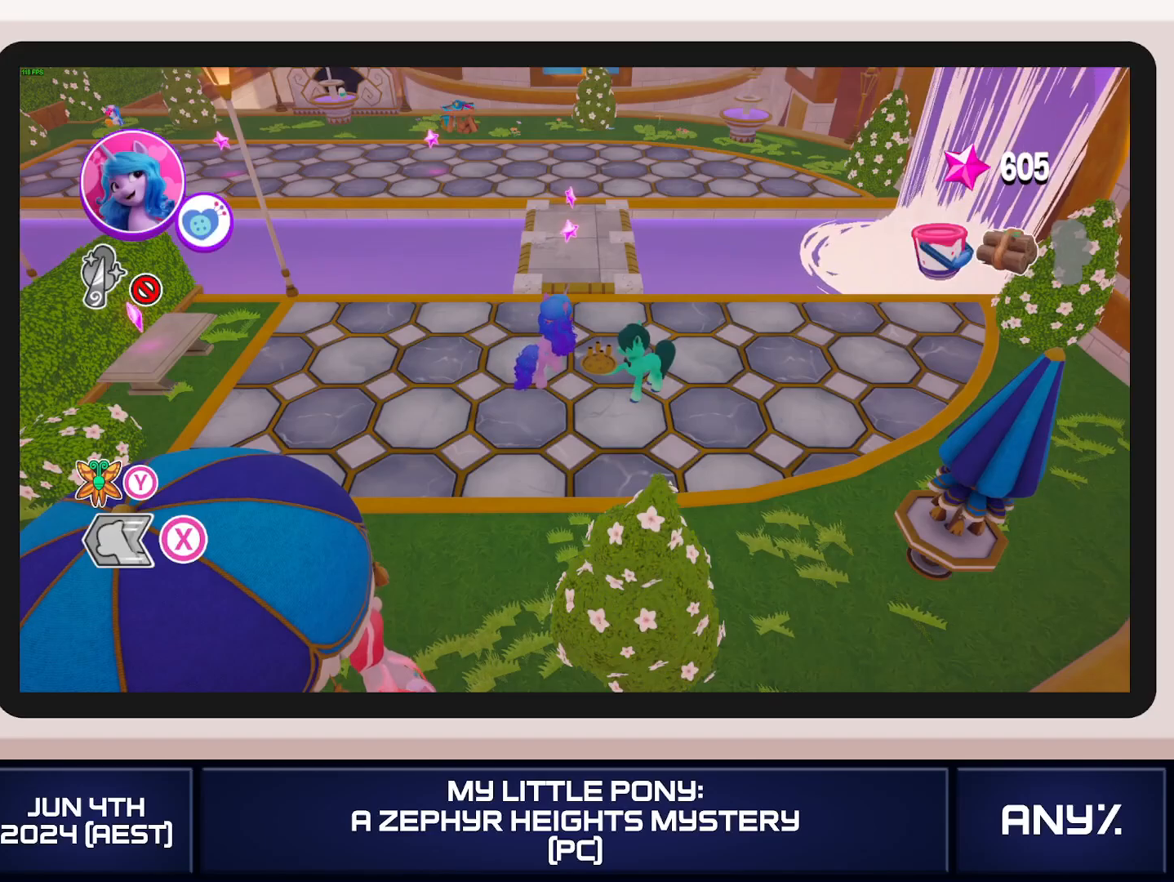
{"buttons": ["X"], "left_stick": "up", "right_stick": "center", "button_events": [[183, "X", "down"]]}
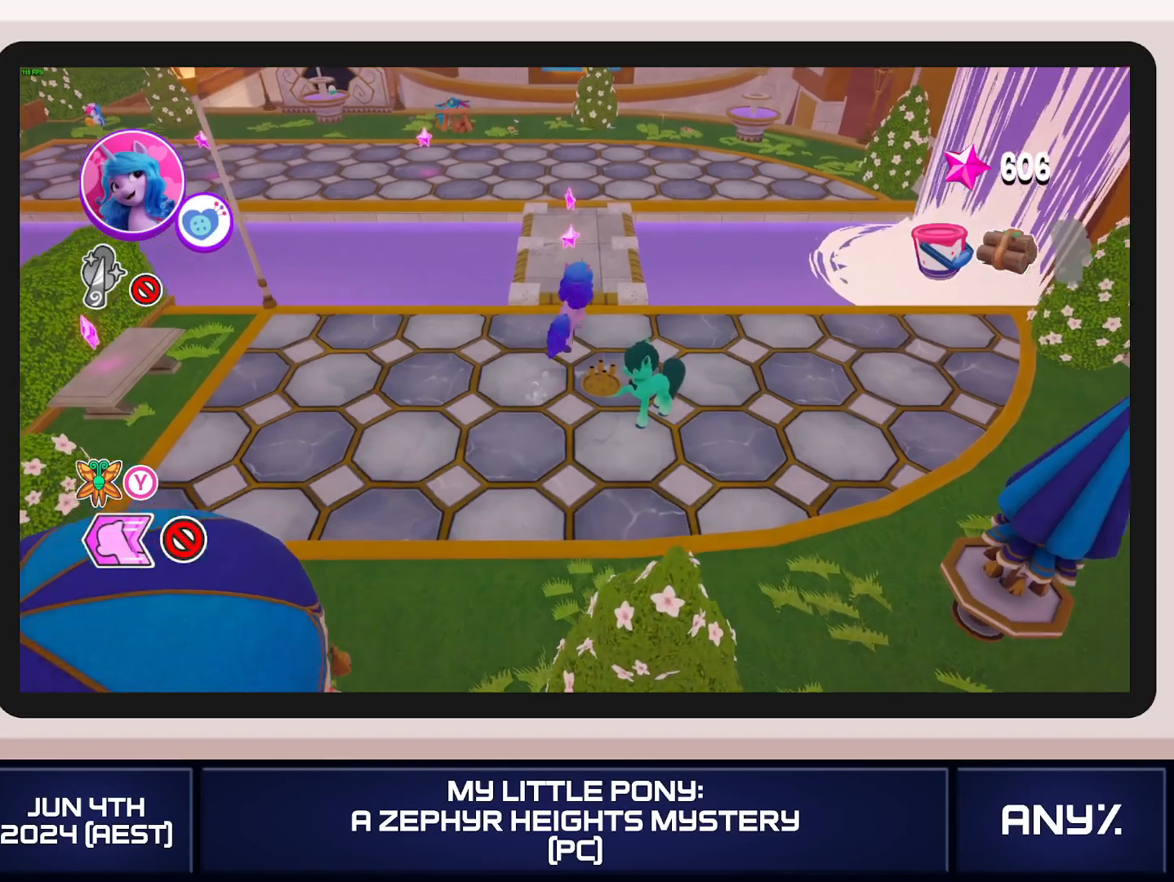
{"buttons": ["X"], "left_stick": "up-left", "right_stick": "center", "button_events": []}
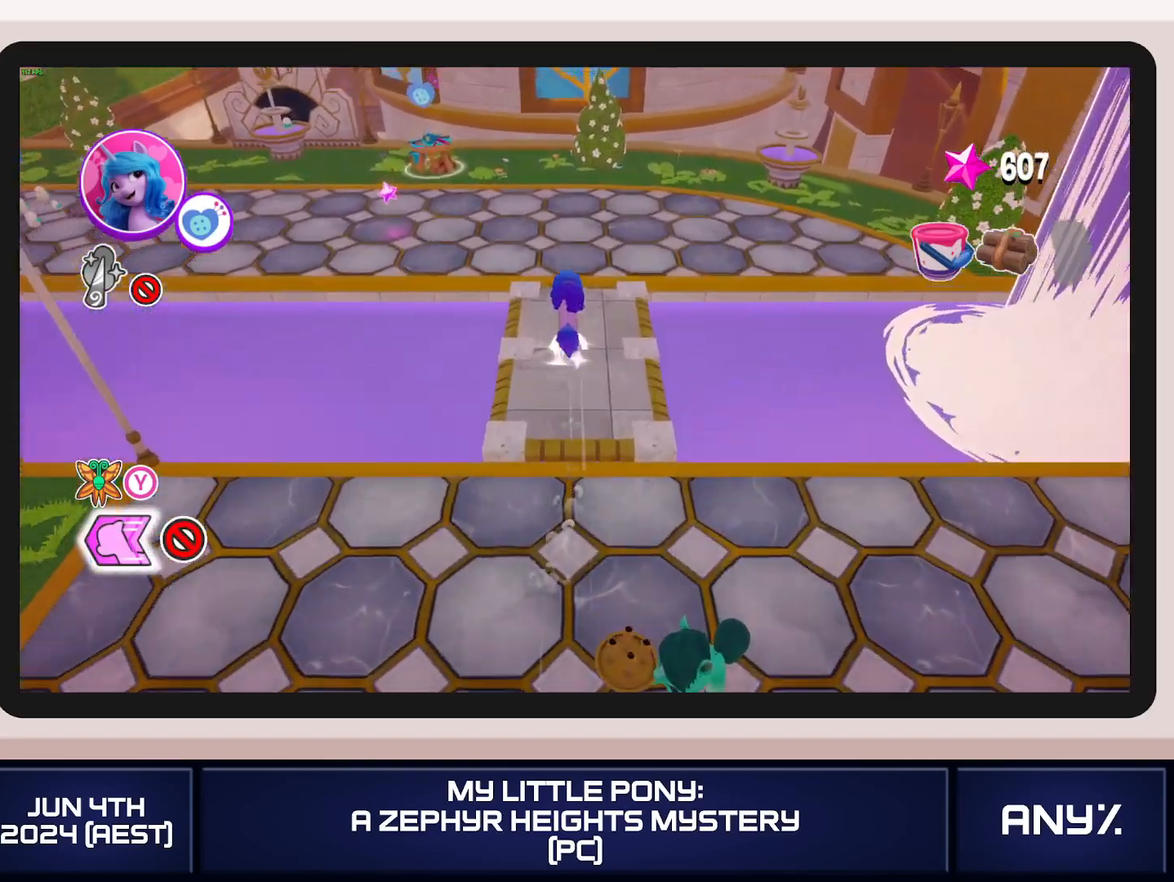
{"buttons": ["X"], "left_stick": "left", "right_stick": "center", "button_events": [[16, "X", "up"], [233, "X", "down"]]}
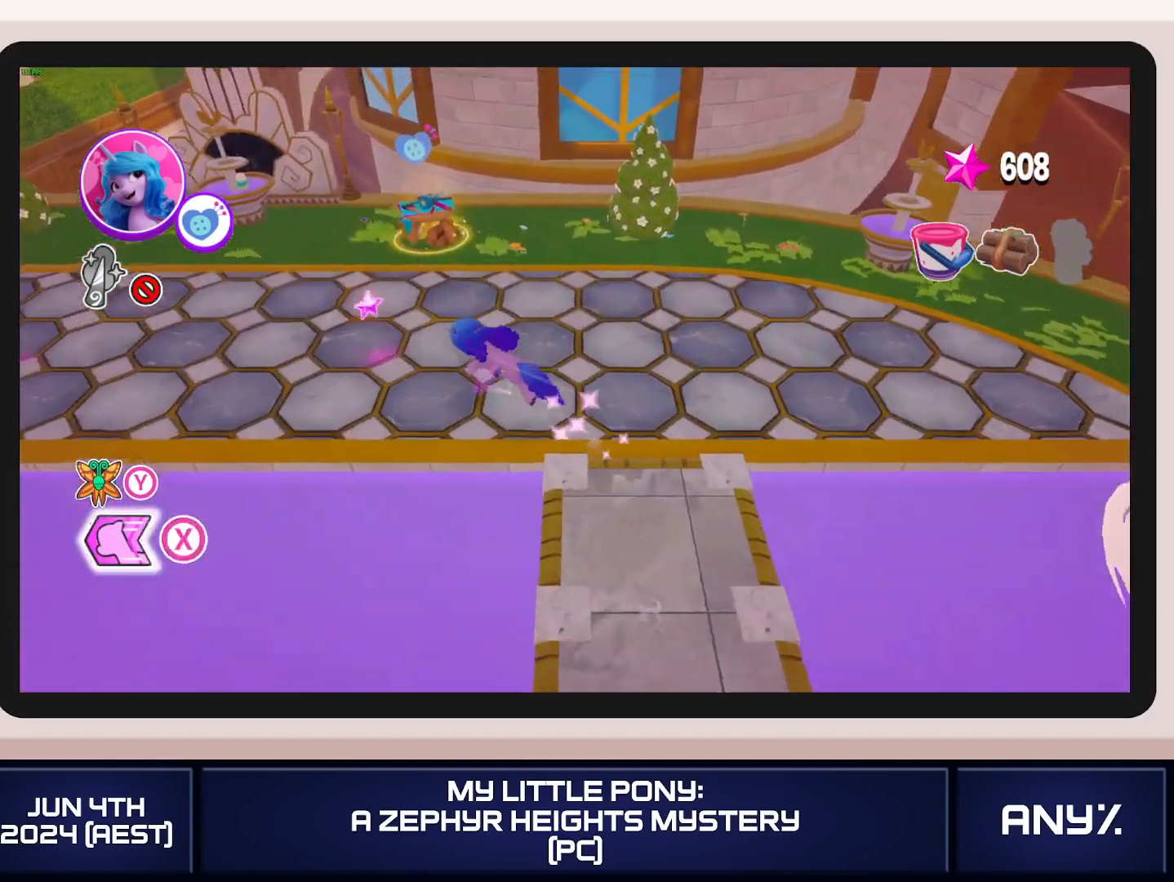
{"buttons": ["X"], "left_stick": "left", "right_stick": "center", "button_events": []}
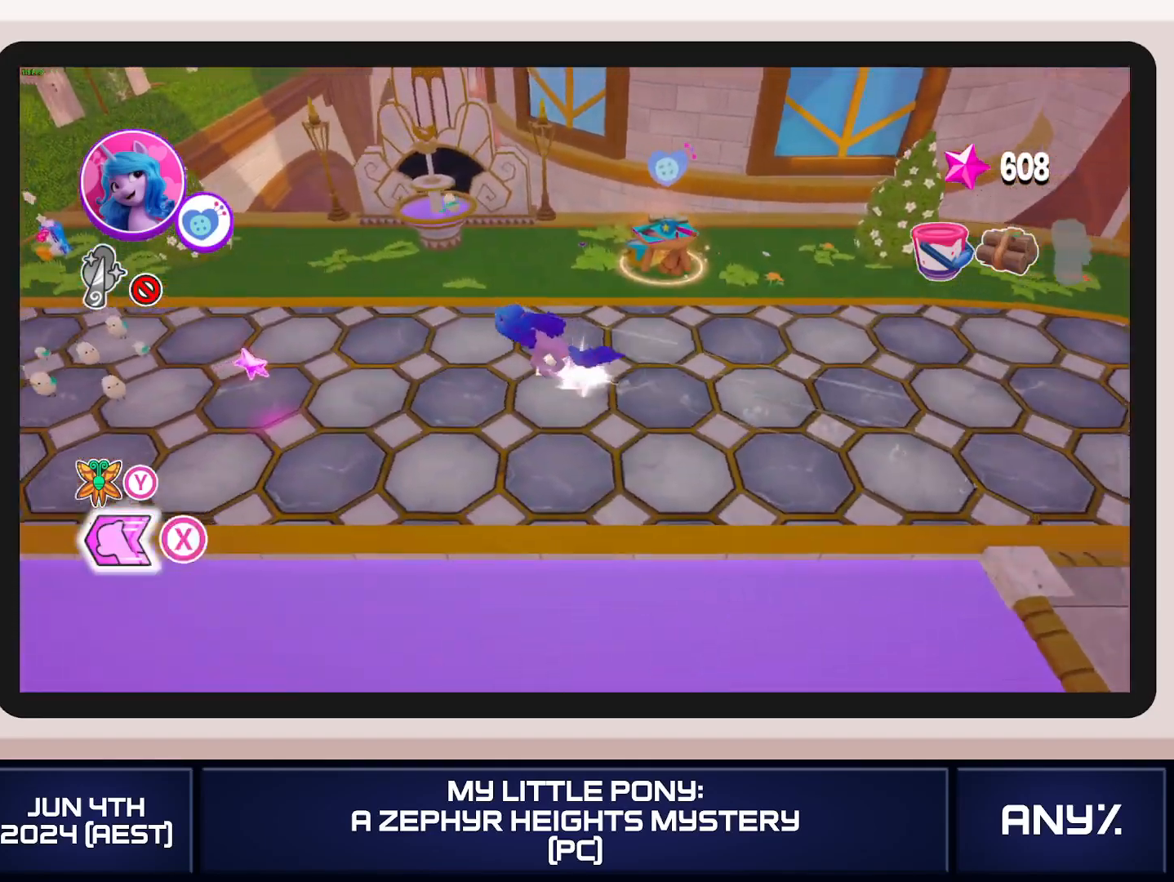
{"buttons": ["X"], "left_stick": "left", "right_stick": "center", "button_events": []}
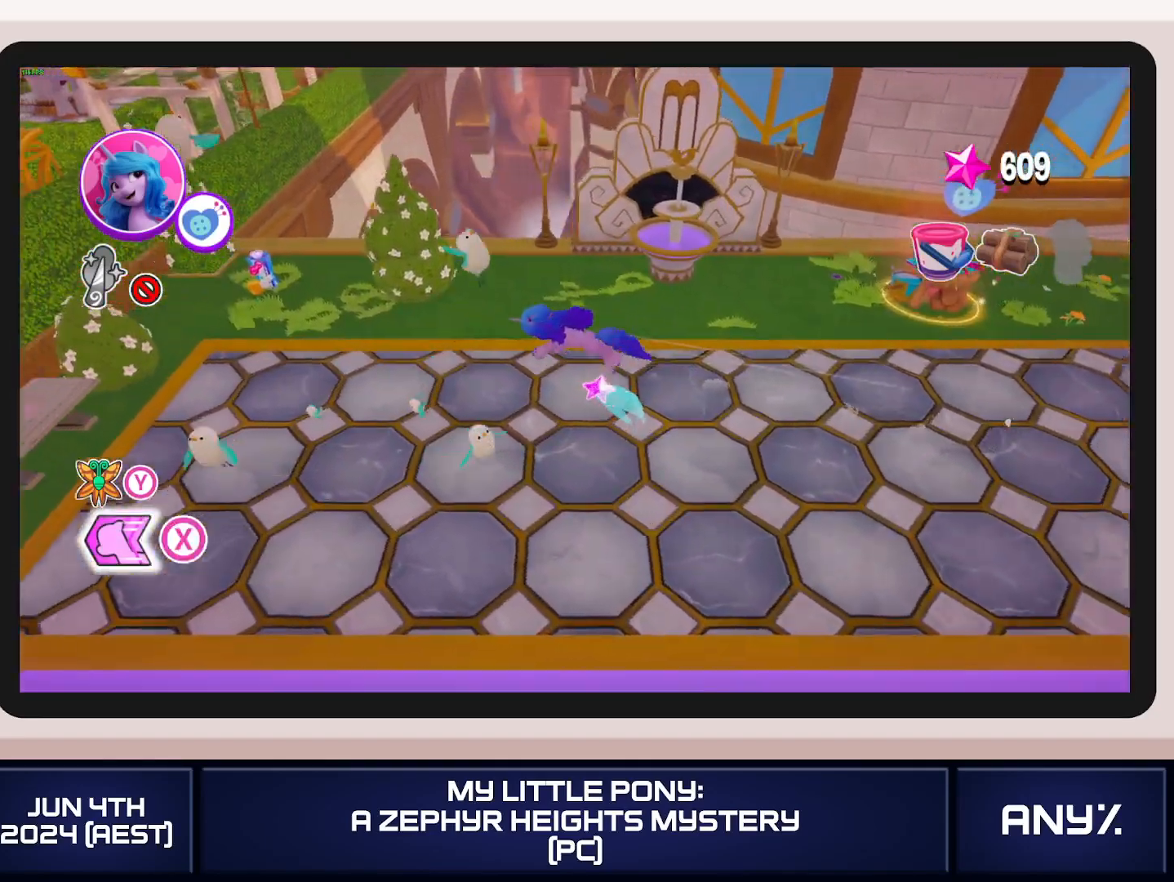
{"buttons": [], "left_stick": "down-right", "right_stick": "center", "button_events": [[451, "X", "up"]]}
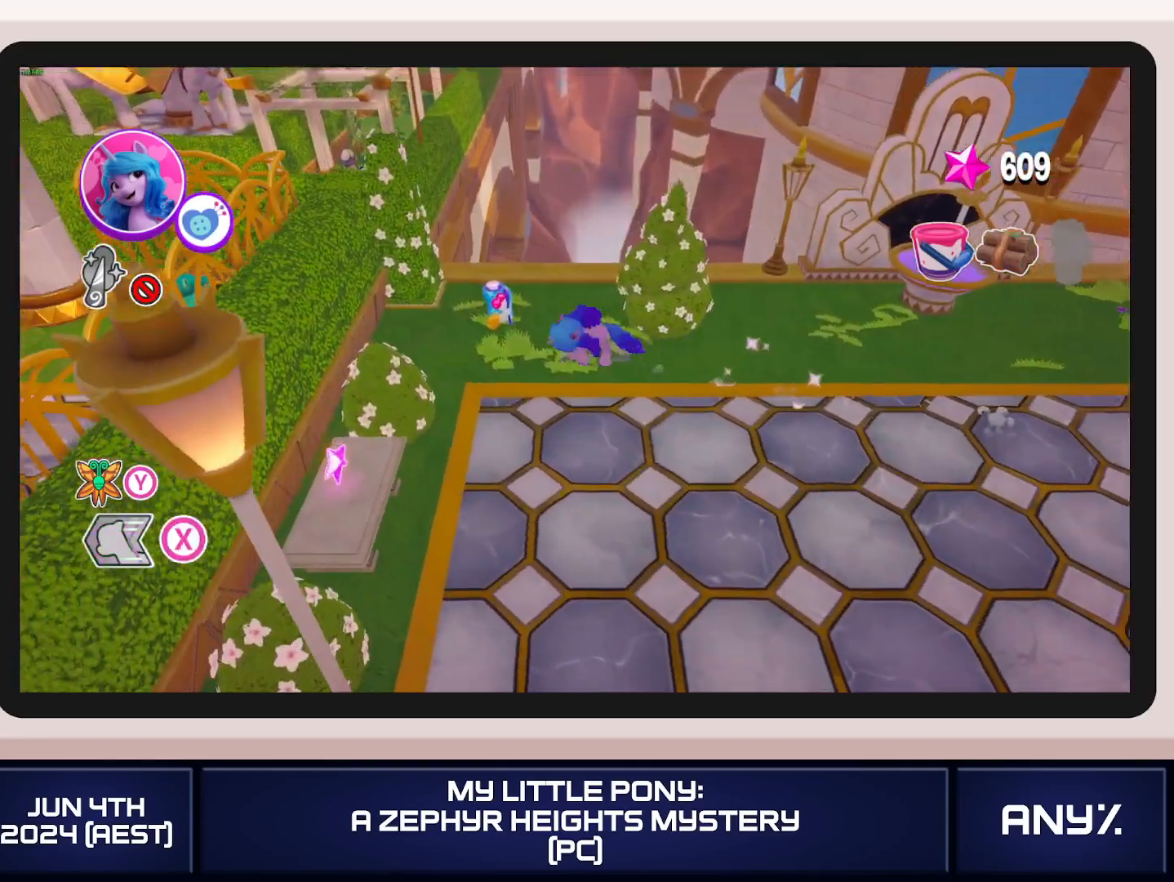
{"buttons": [], "left_stick": "down-right", "right_stick": "center", "button_events": []}
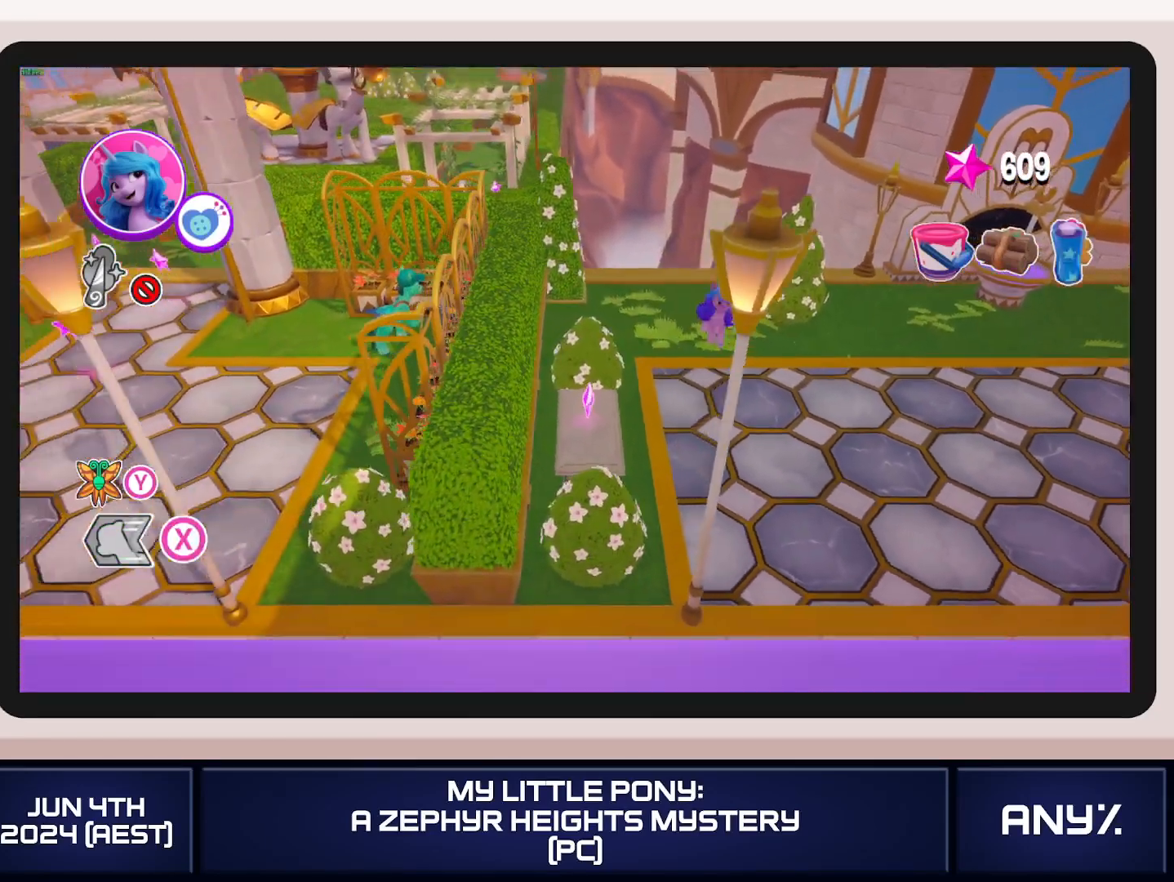
{"buttons": [], "left_stick": "down-right", "right_stick": "center", "button_events": []}
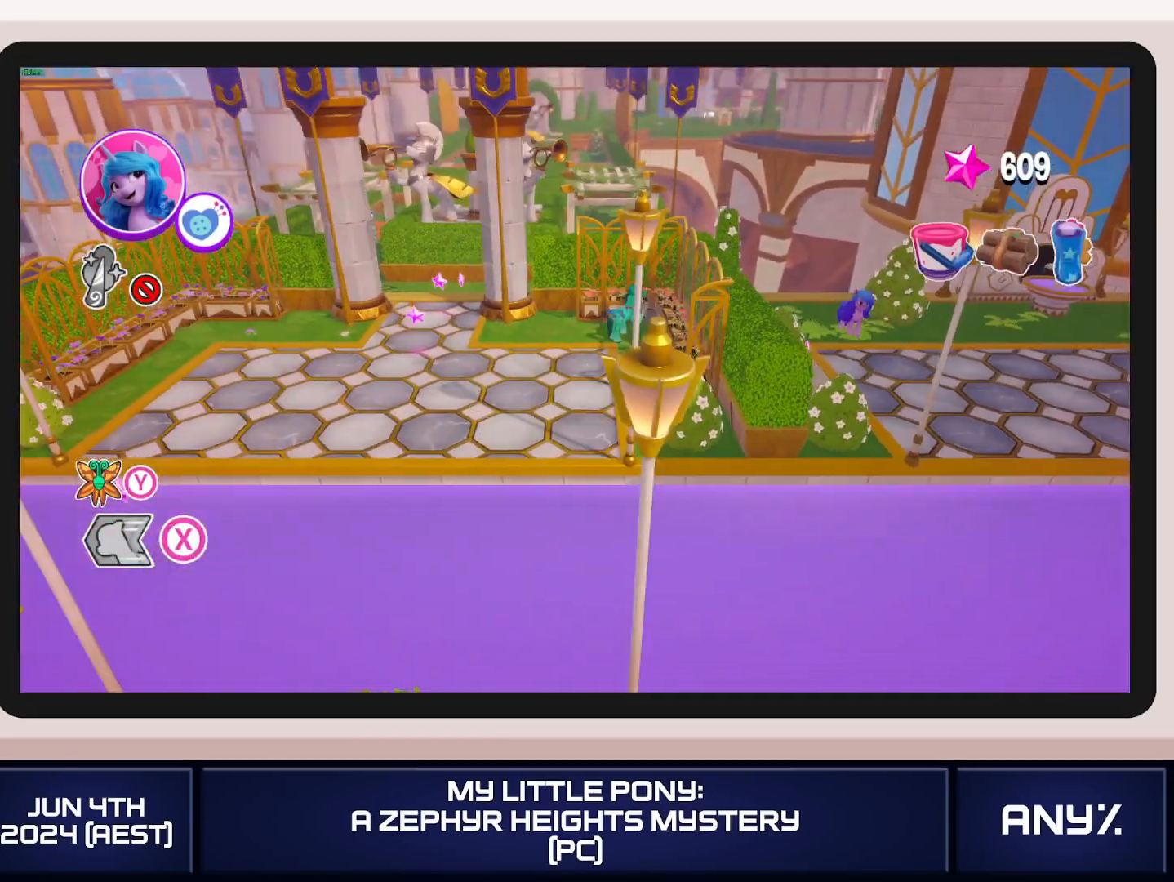
{"buttons": [], "left_stick": "right", "right_stick": "center", "button_events": []}
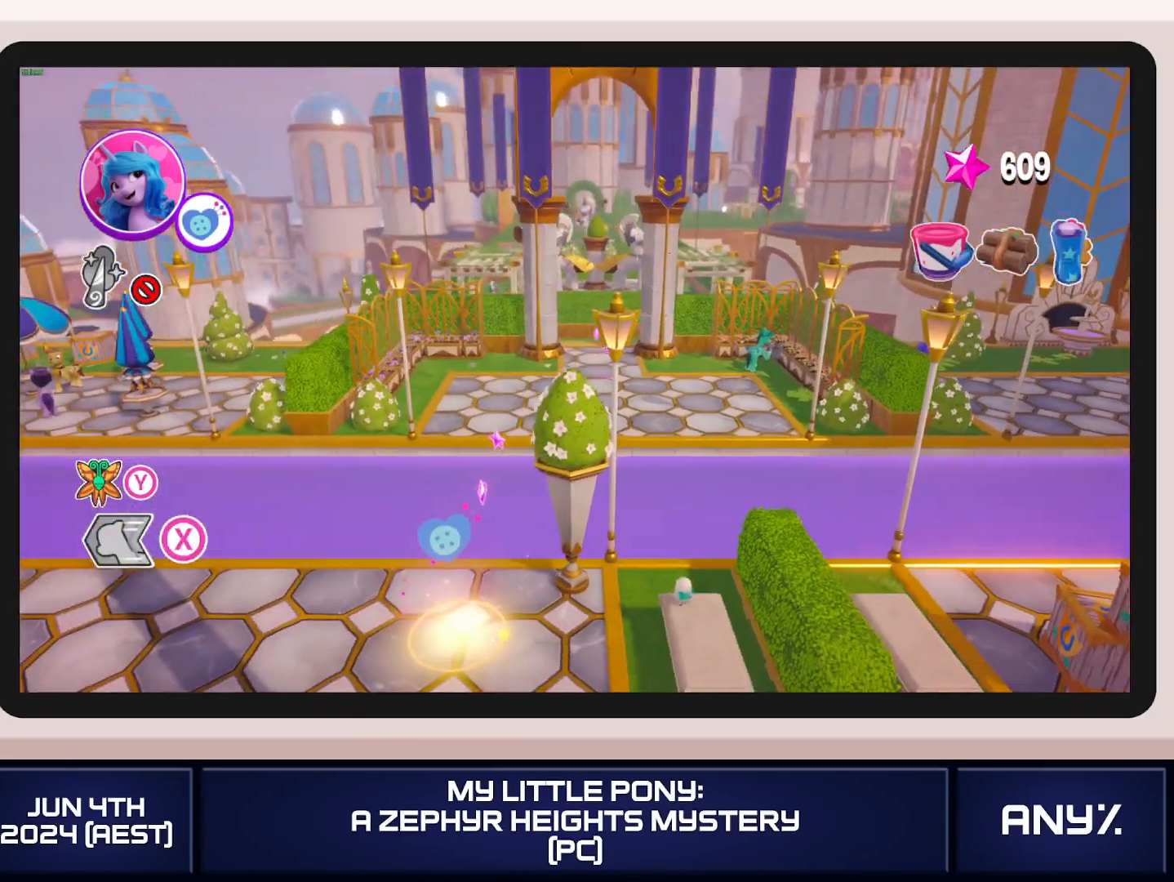
{"buttons": [], "left_stick": "right", "right_stick": "center", "button_events": []}
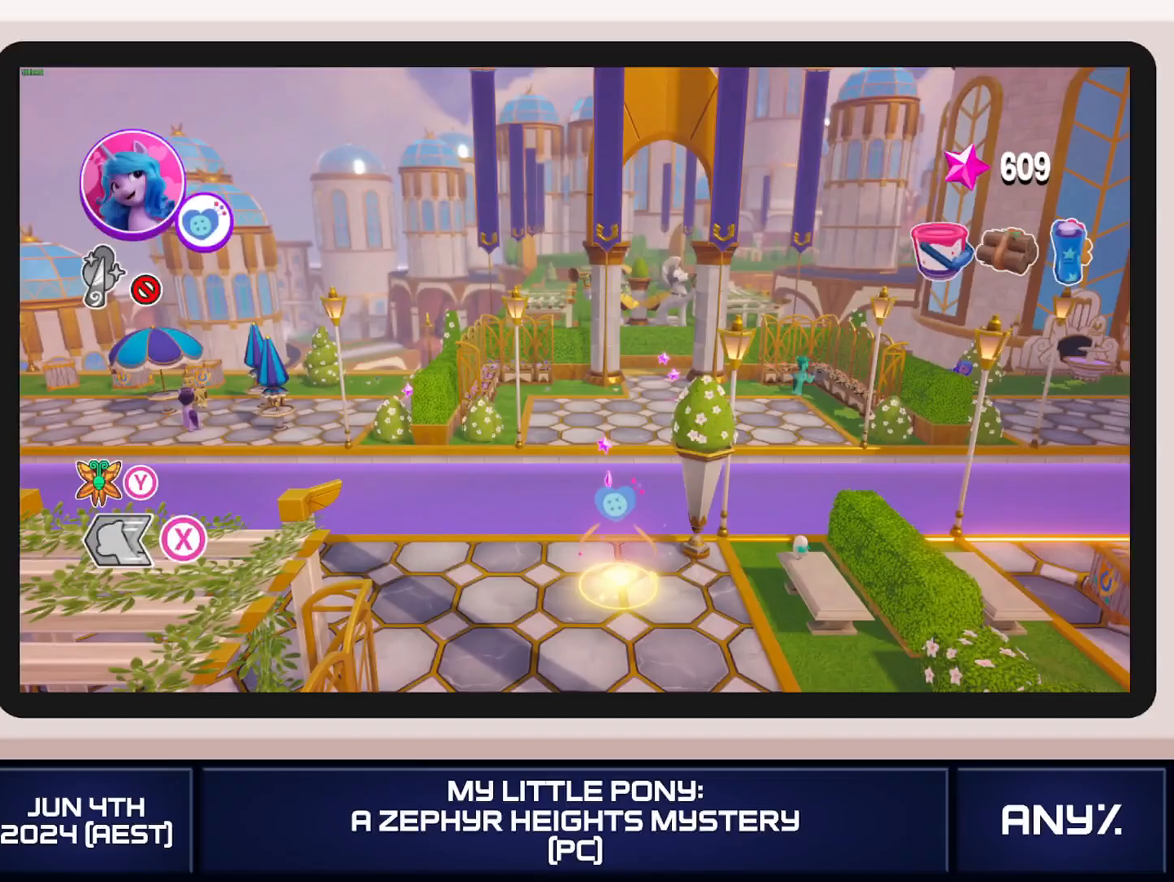
{"buttons": [], "left_stick": "right", "right_stick": "center", "button_events": []}
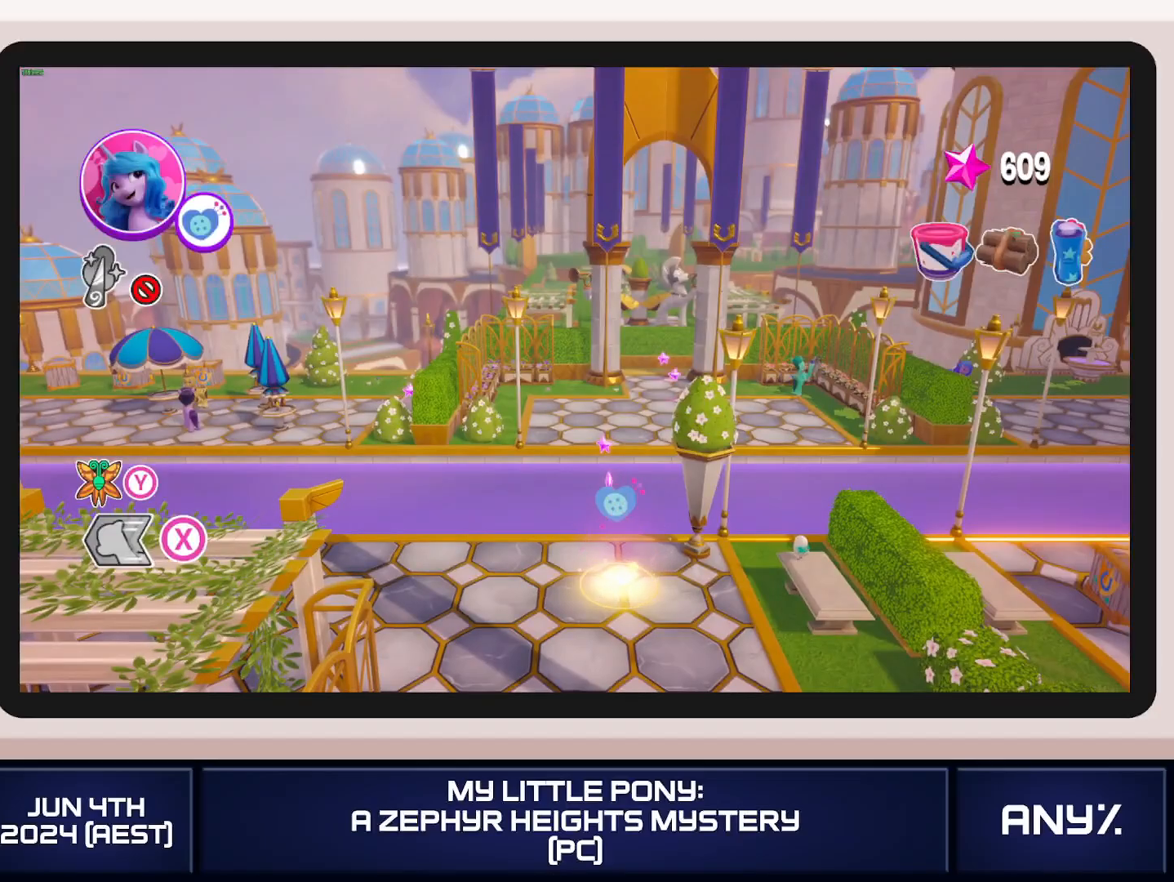
{"buttons": [], "left_stick": "down-right", "right_stick": "center", "button_events": []}
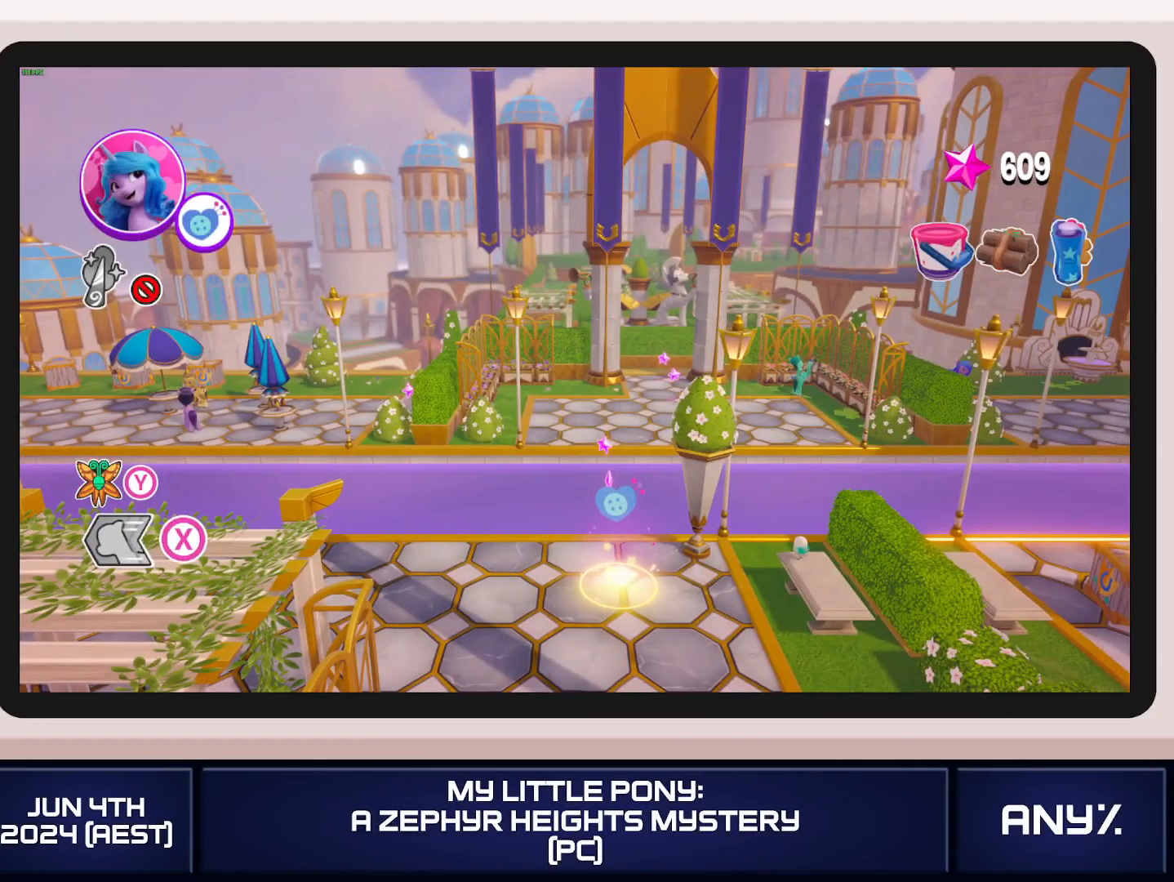
{"buttons": [], "left_stick": "right", "right_stick": "center", "button_events": []}
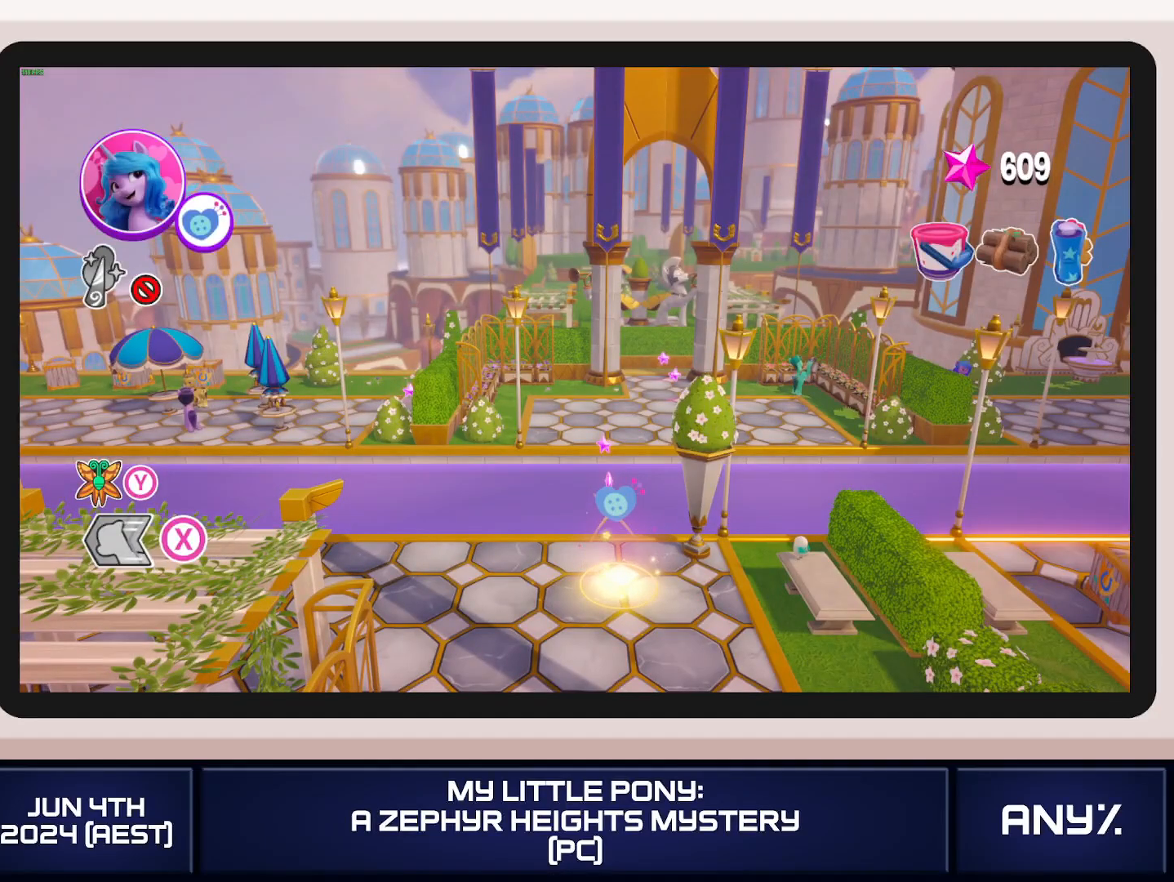
{"buttons": [], "left_stick": "right", "right_stick": "center", "button_events": []}
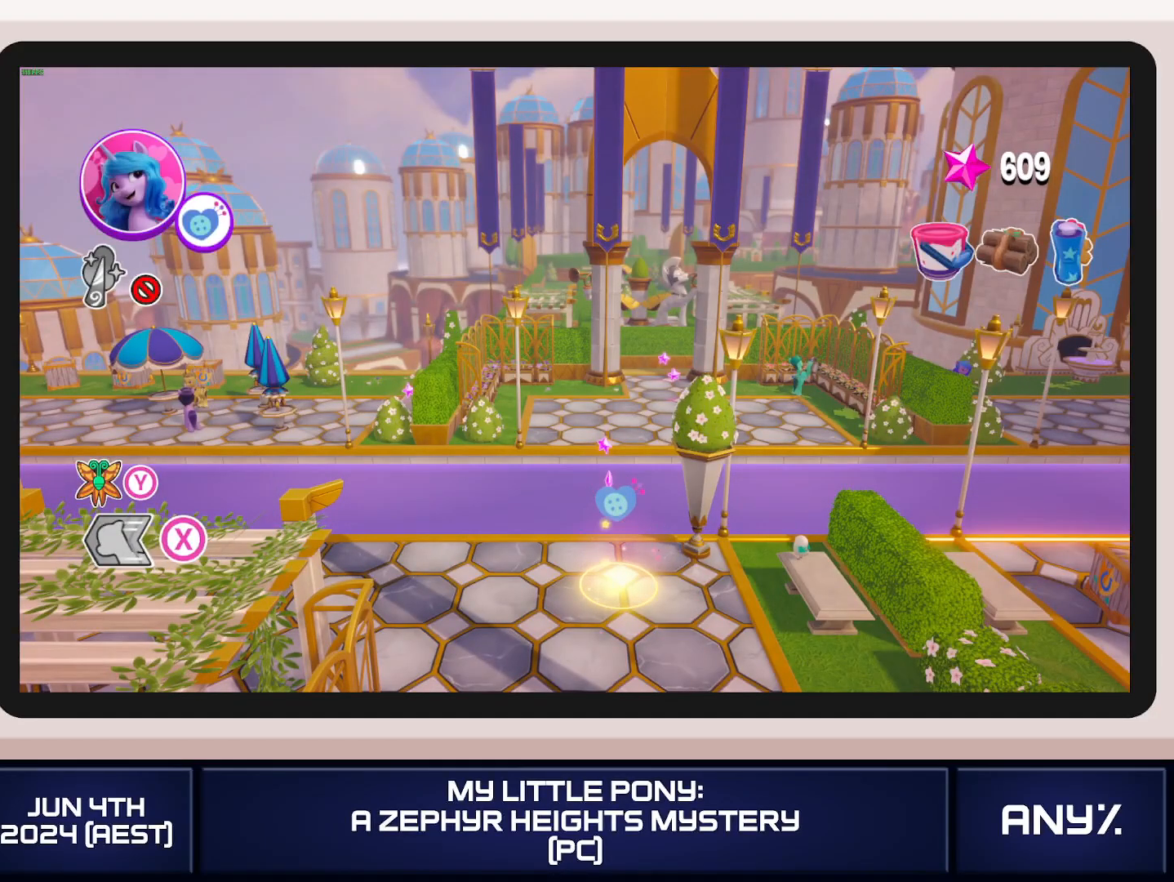
{"buttons": ["X"], "left_stick": "right", "right_stick": "center", "button_events": [[184, "X", "down"]]}
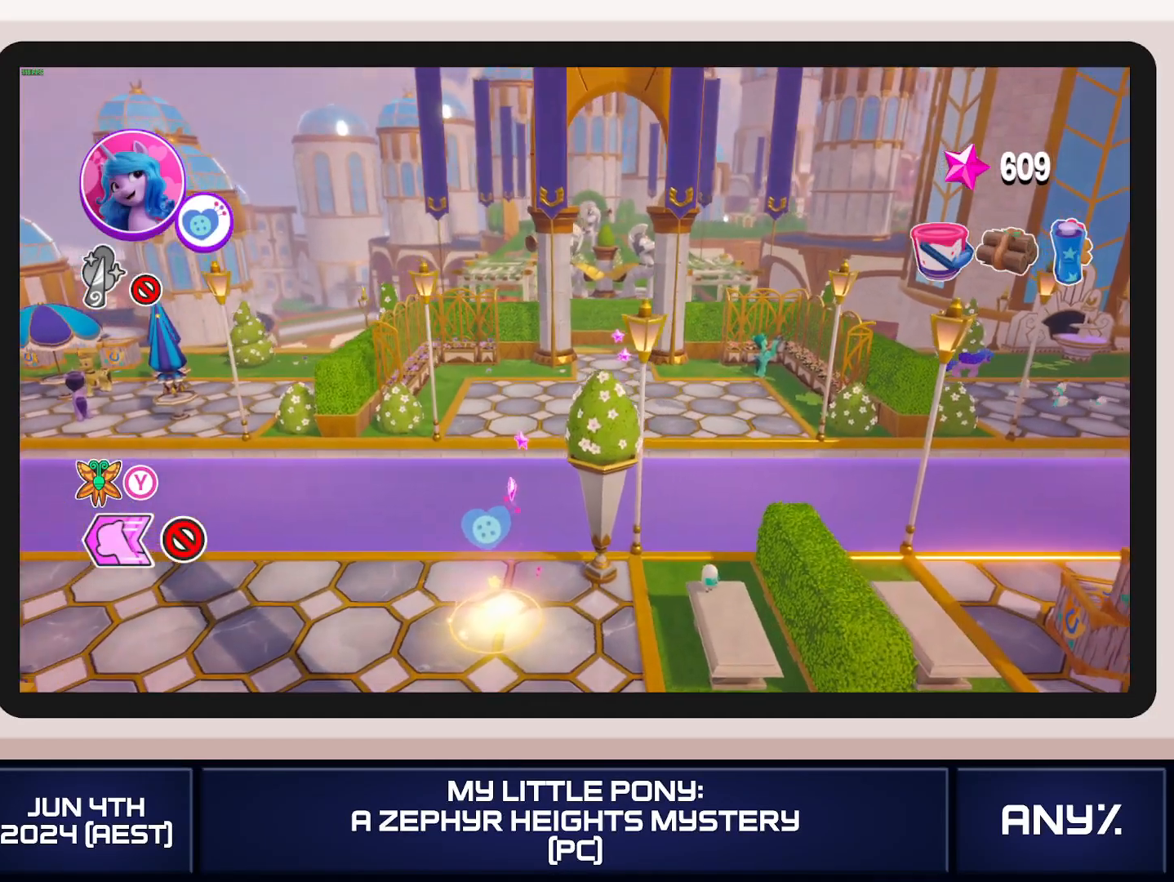
{"buttons": ["X"], "left_stick": "right", "right_stick": "center", "button_events": []}
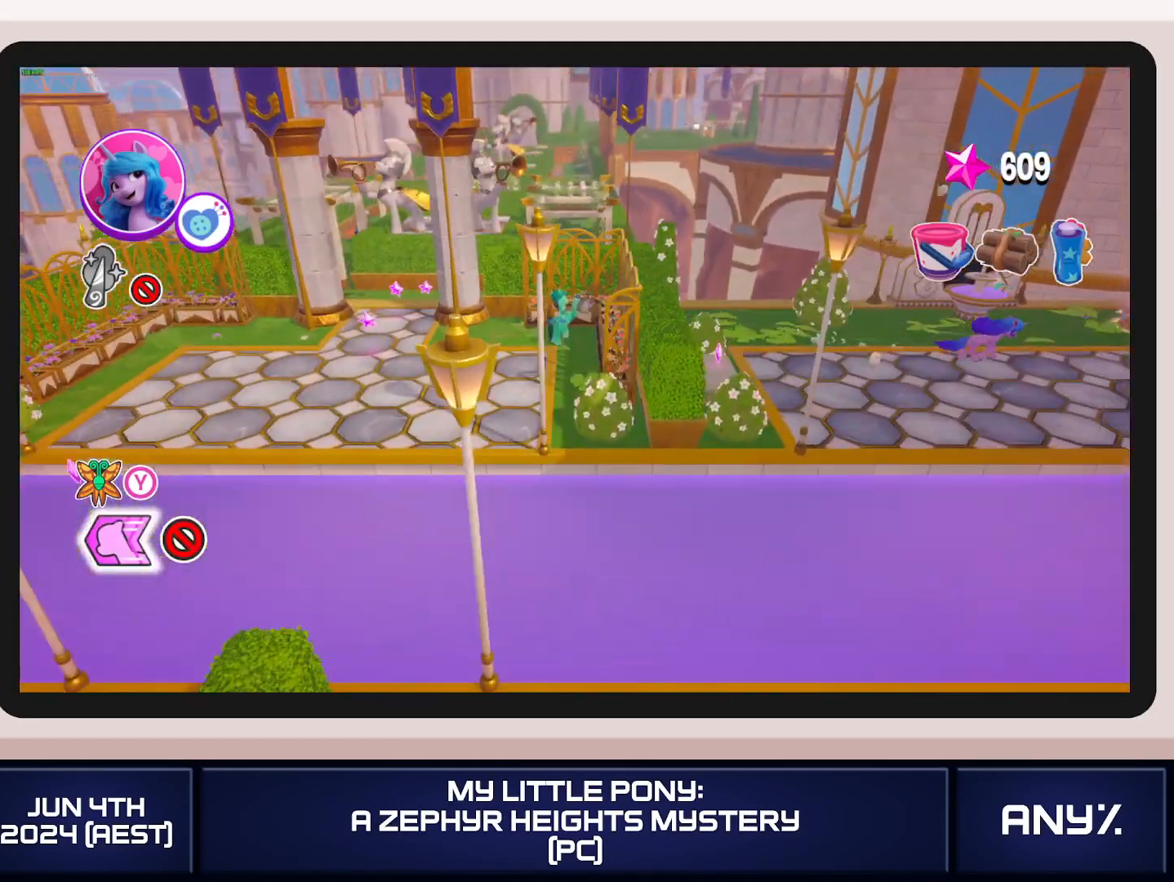
{"buttons": ["X"], "left_stick": "right", "right_stick": "center", "button_events": []}
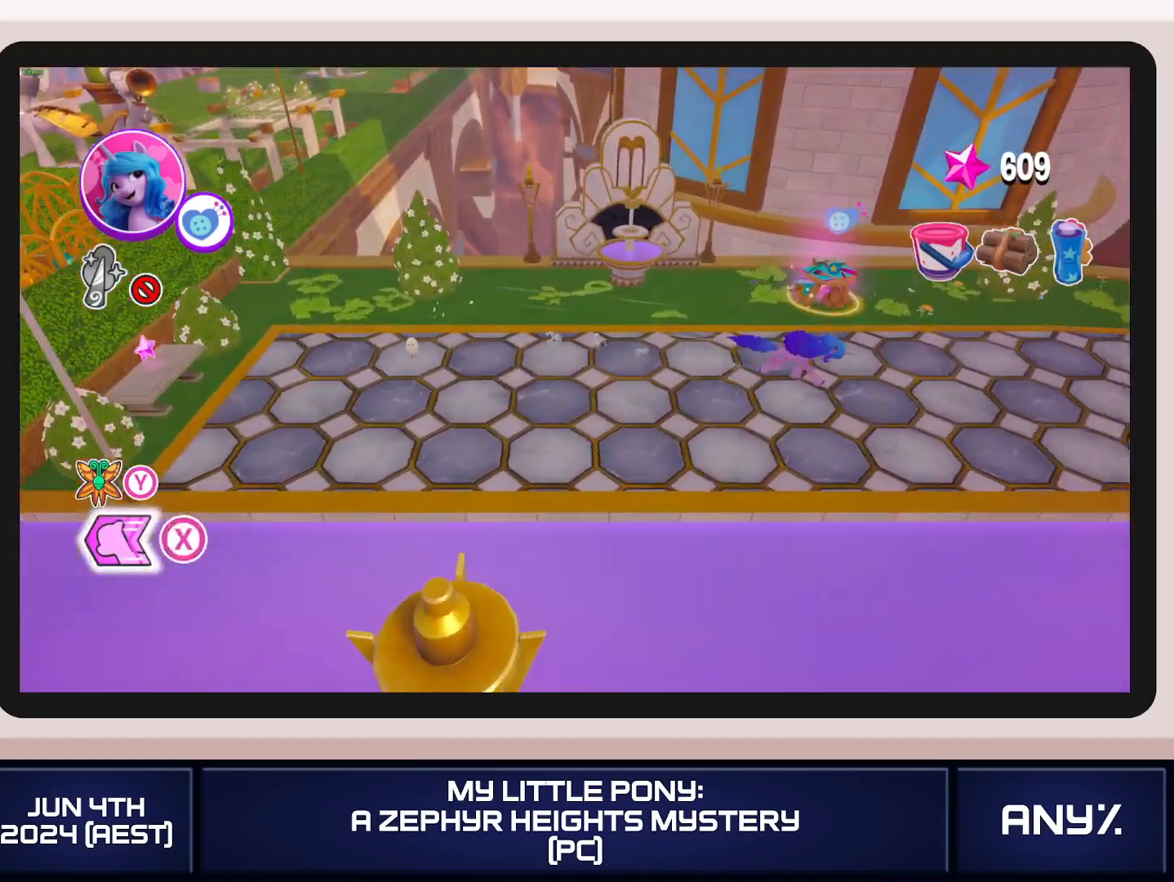
{"buttons": [], "left_stick": "down-right", "right_stick": "center", "button_events": [[400, "X", "up"]]}
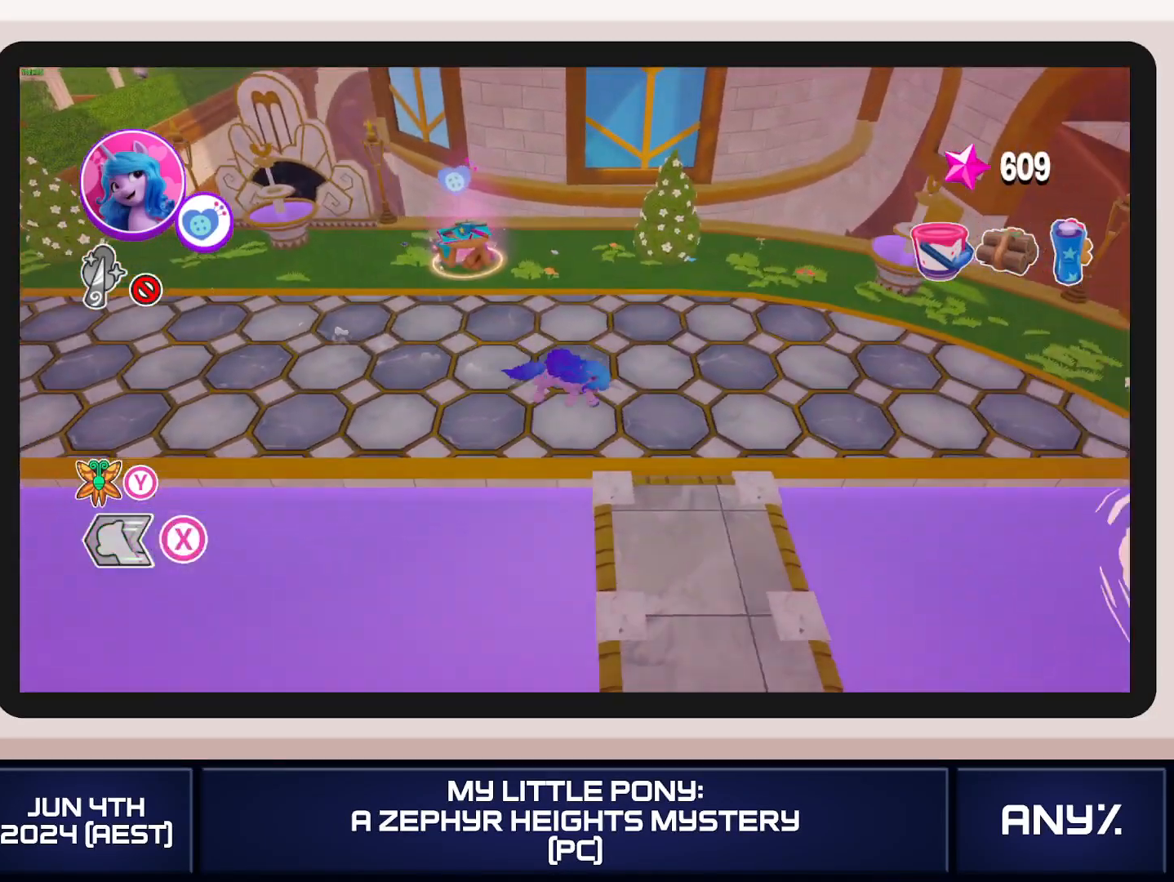
{"buttons": ["X"], "left_stick": "down-left", "right_stick": "center", "button_events": [[200, "X", "down"]]}
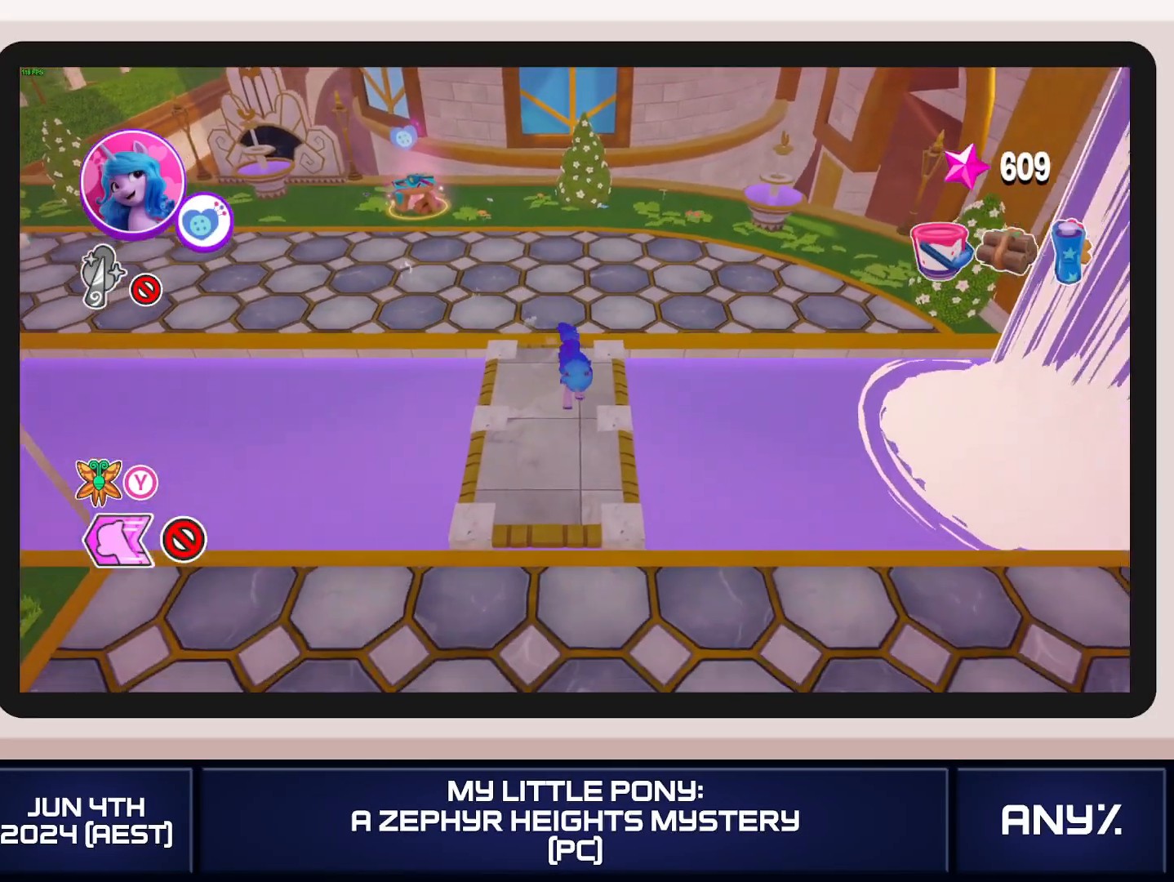
{"buttons": ["X"], "left_stick": "down-left", "right_stick": "center", "button_events": []}
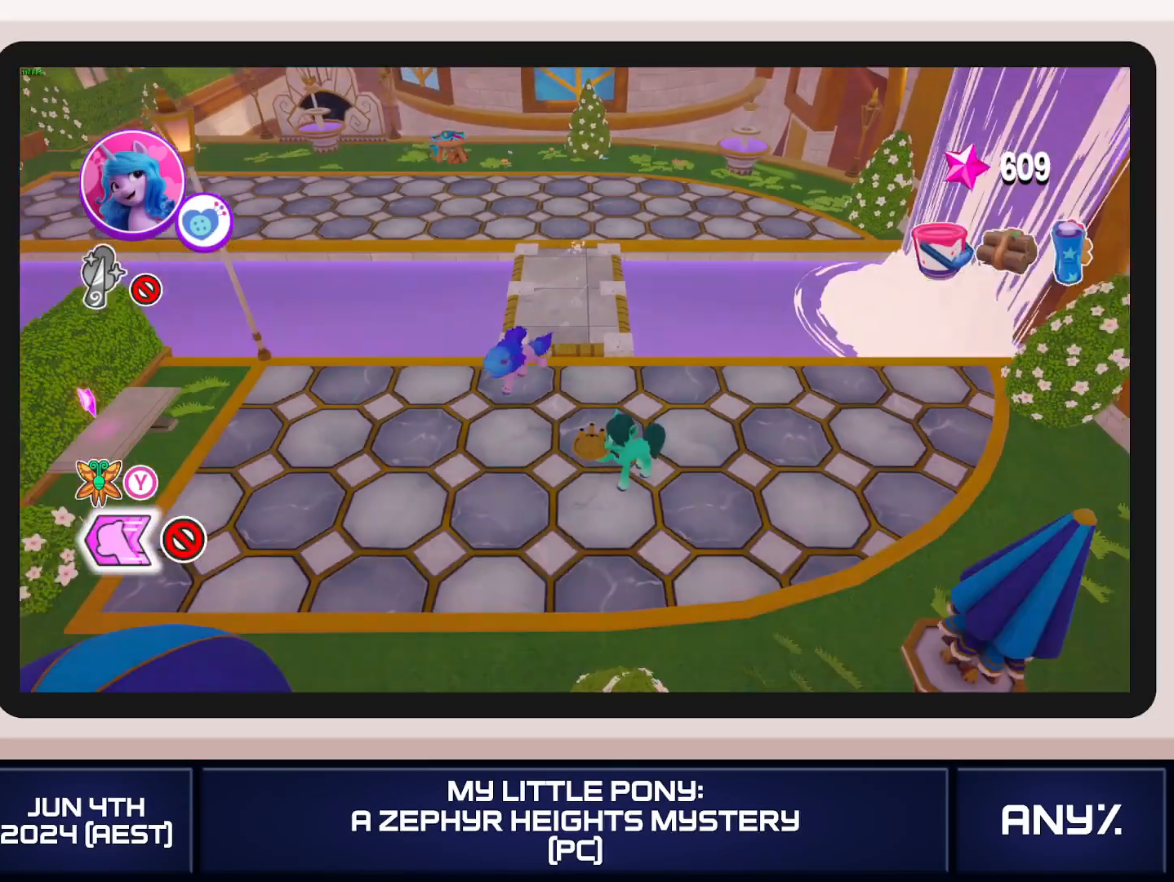
{"buttons": ["X"], "left_stick": "down-left", "right_stick": "center", "button_events": []}
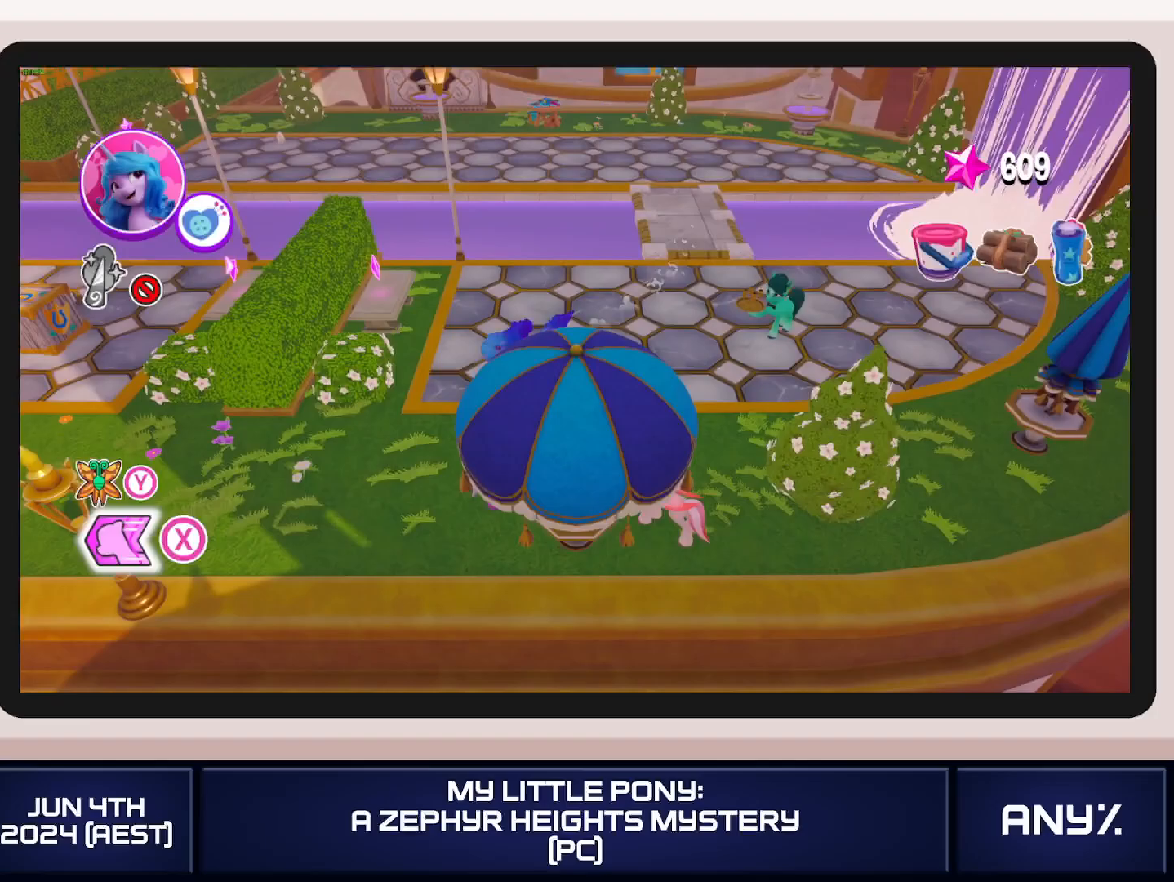
{"buttons": ["X"], "left_stick": "up-left", "right_stick": "center", "button_events": []}
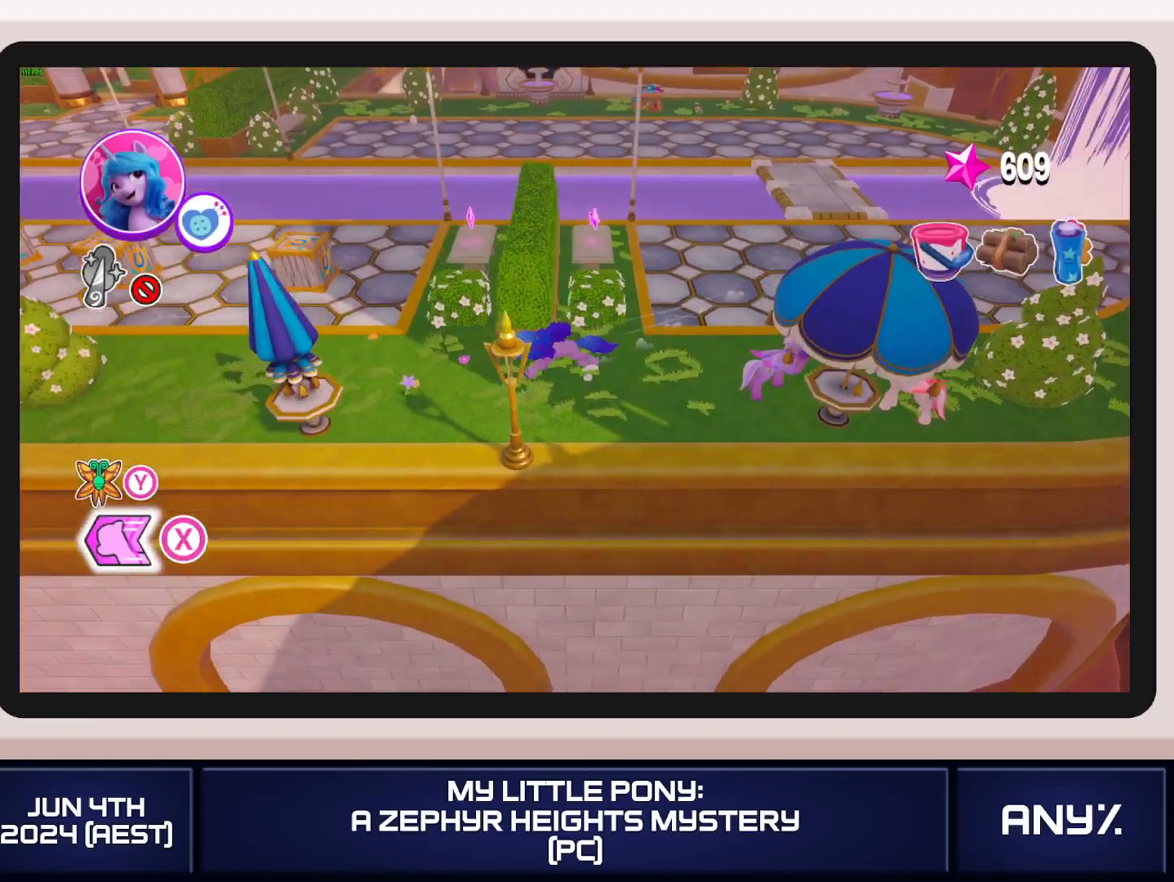
{"buttons": ["X"], "left_stick": "up-left", "right_stick": "center", "button_events": []}